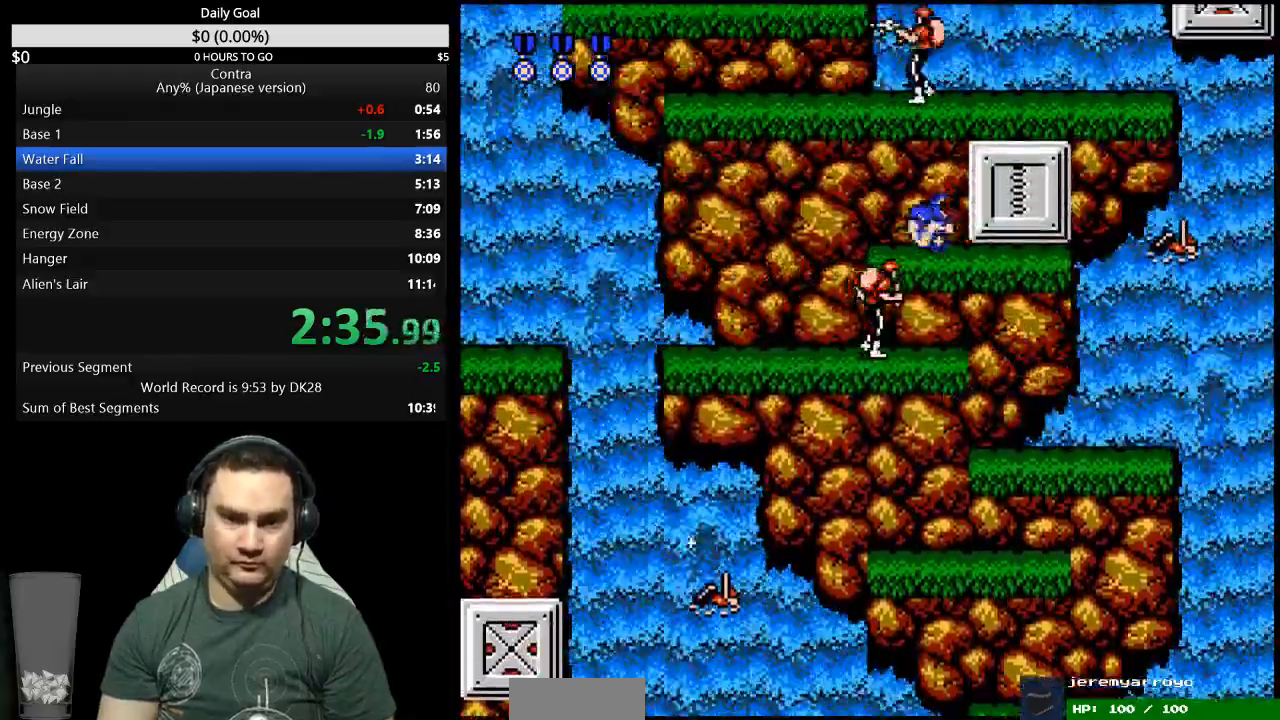
Gameplay with a controller (Nintendo layout); each line is a JSON object with the inputs held at the frame after it (dt_ms = milliseconds from this image to that frame). "events" lists button and stick changes between this image and that frame as [ms after this image, input, new state], when the widget could be followed in between. Not read: L3 R3 START.
{"dt_ms": 500, "buttons": ["DPAD_RIGHT"], "events": [[367, "A", "down"], [367, "DPAD_LEFT", "up"], [433, "A", "up"], [433, "DPAD_RIGHT", "down"]]}
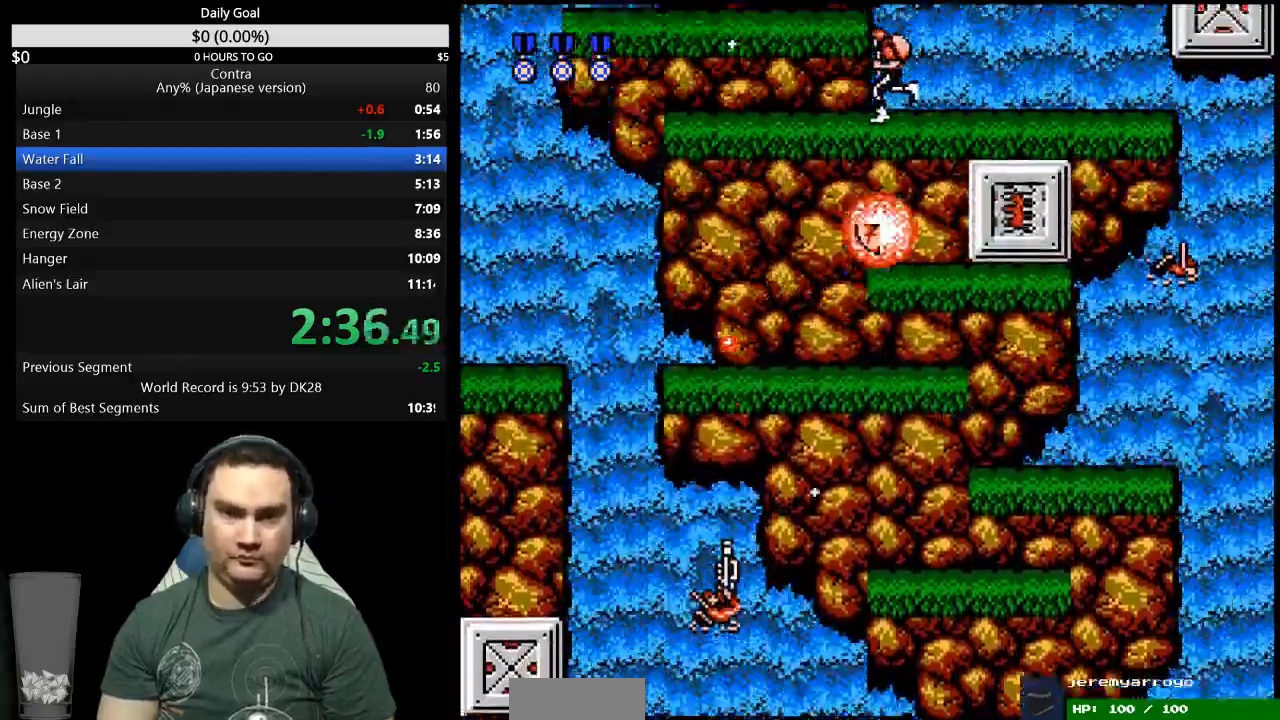
{"dt_ms": 500, "buttons": ["DPAD_RIGHT"], "events": []}
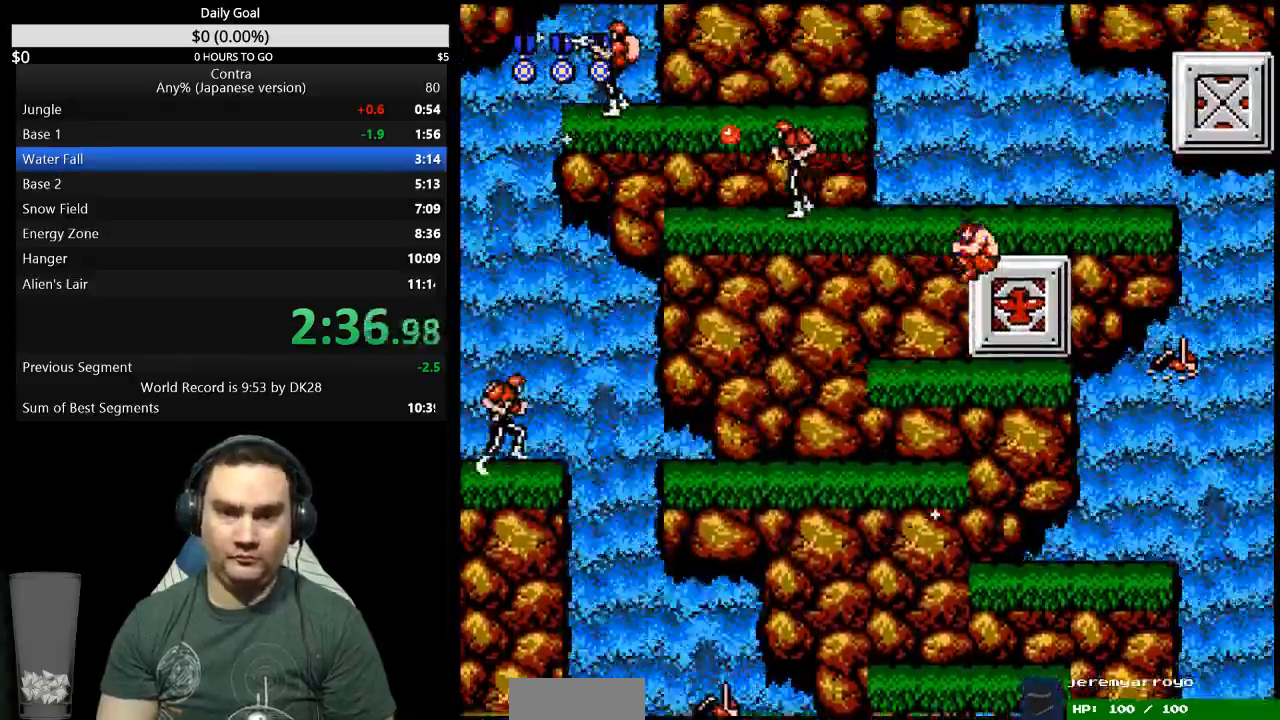
{"dt_ms": 500, "buttons": []}
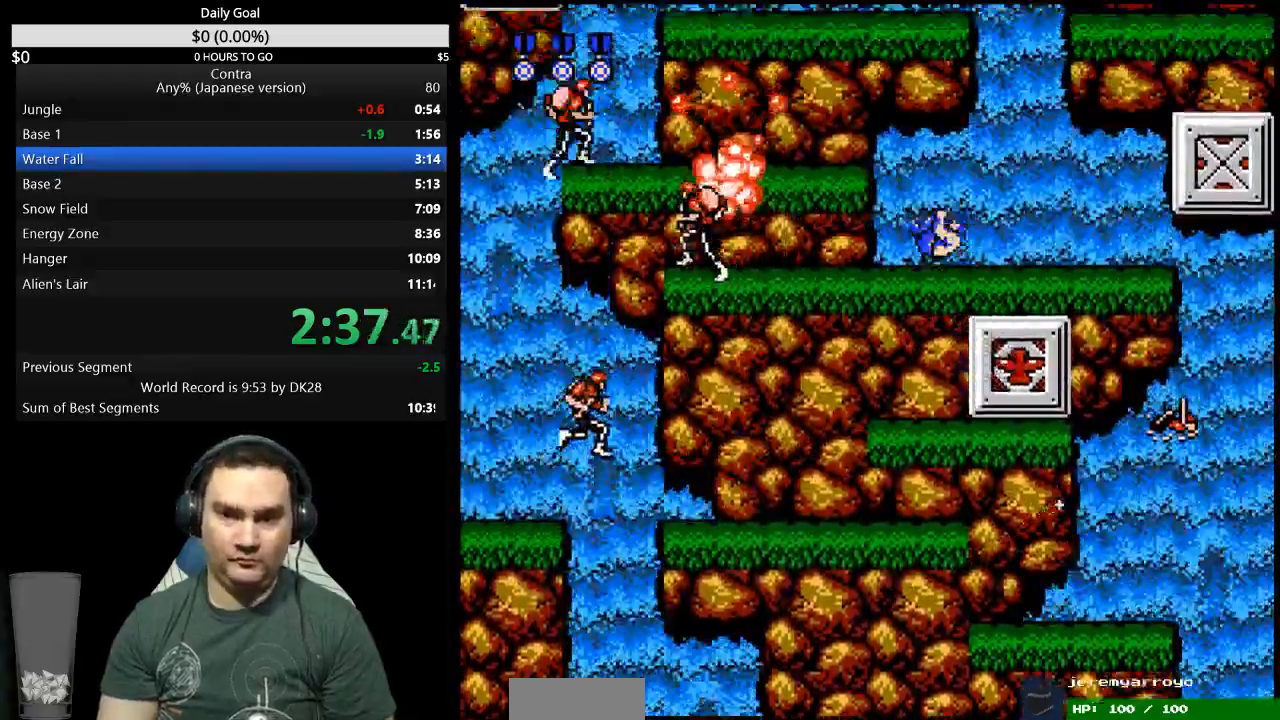
{"dt_ms": 500, "buttons": ["A", "DPAD_LEFT"], "events": [[367, "DPAD_LEFT", "down"], [467, "A", "down"]]}
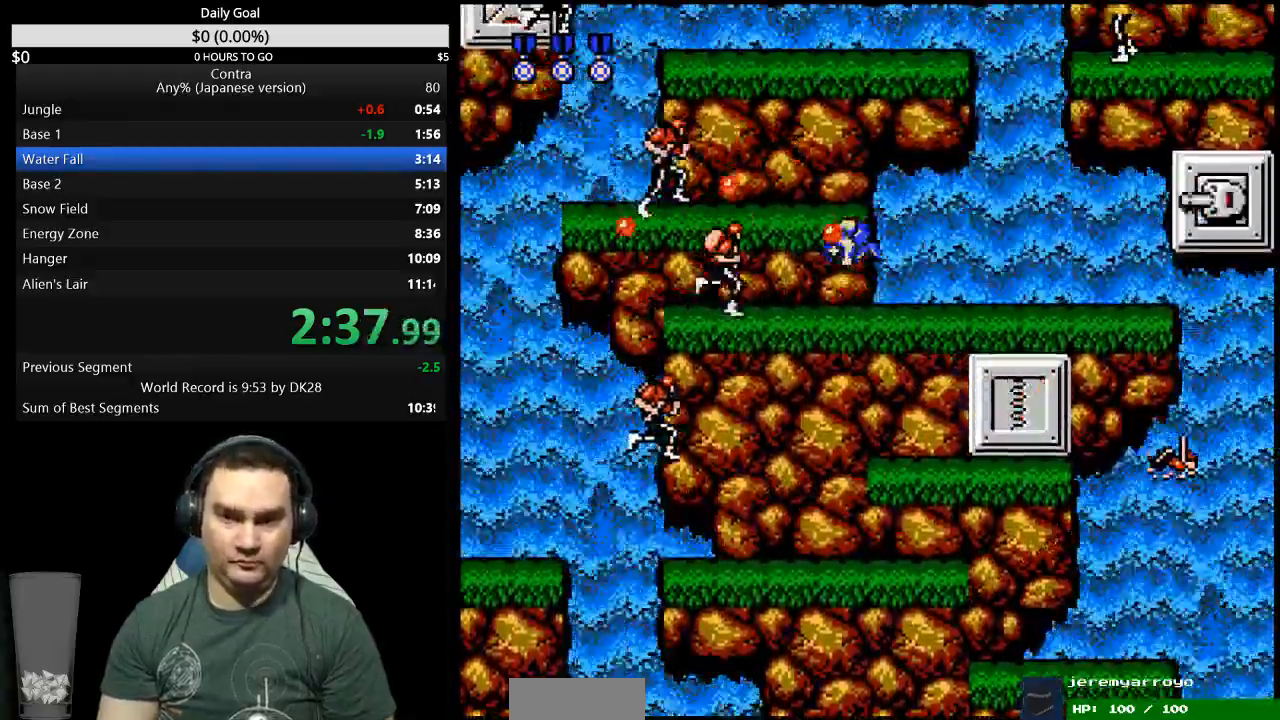
{"dt_ms": 500, "buttons": [], "events": [[33, "A", "up"], [433, "DPAD_LEFT", "up"]]}
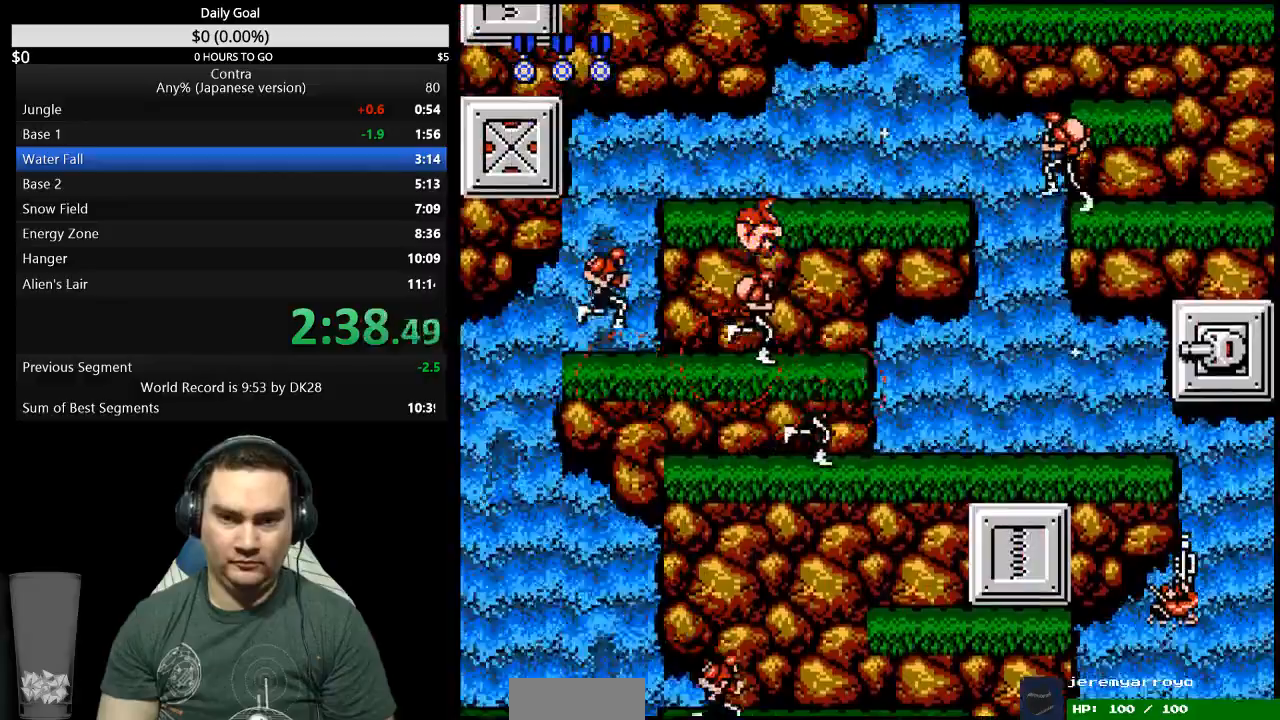
{"dt_ms": 500, "buttons": ["DPAD_RIGHT"], "events": [[67, "DPAD_RIGHT", "down"], [367, "A", "down"], [467, "A", "up"]]}
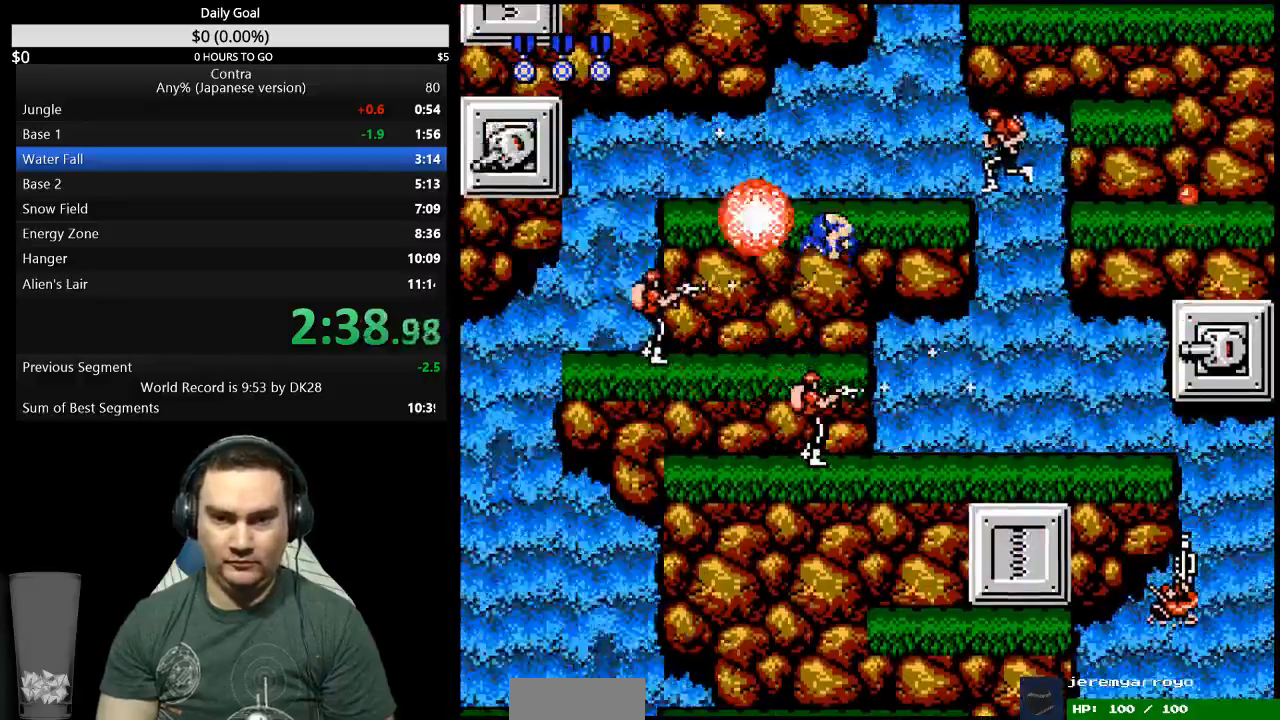
{"dt_ms": 500, "buttons": [], "events": [[433, "DPAD_RIGHT", "up"]]}
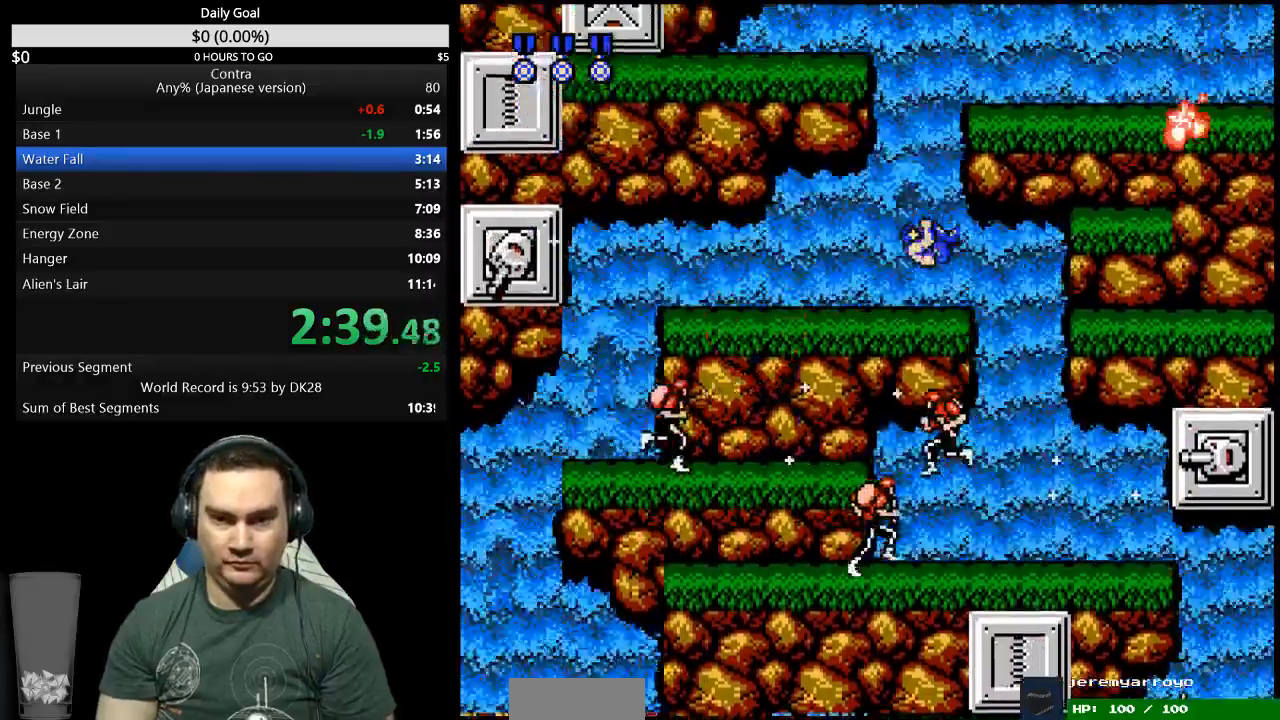
{"dt_ms": 500, "buttons": ["DPAD_RIGHT"], "events": [[67, "DPAD_RIGHT", "down"], [167, "A", "down"], [267, "A", "up"], [433, "B", "down"], [500, "B", "up"]]}
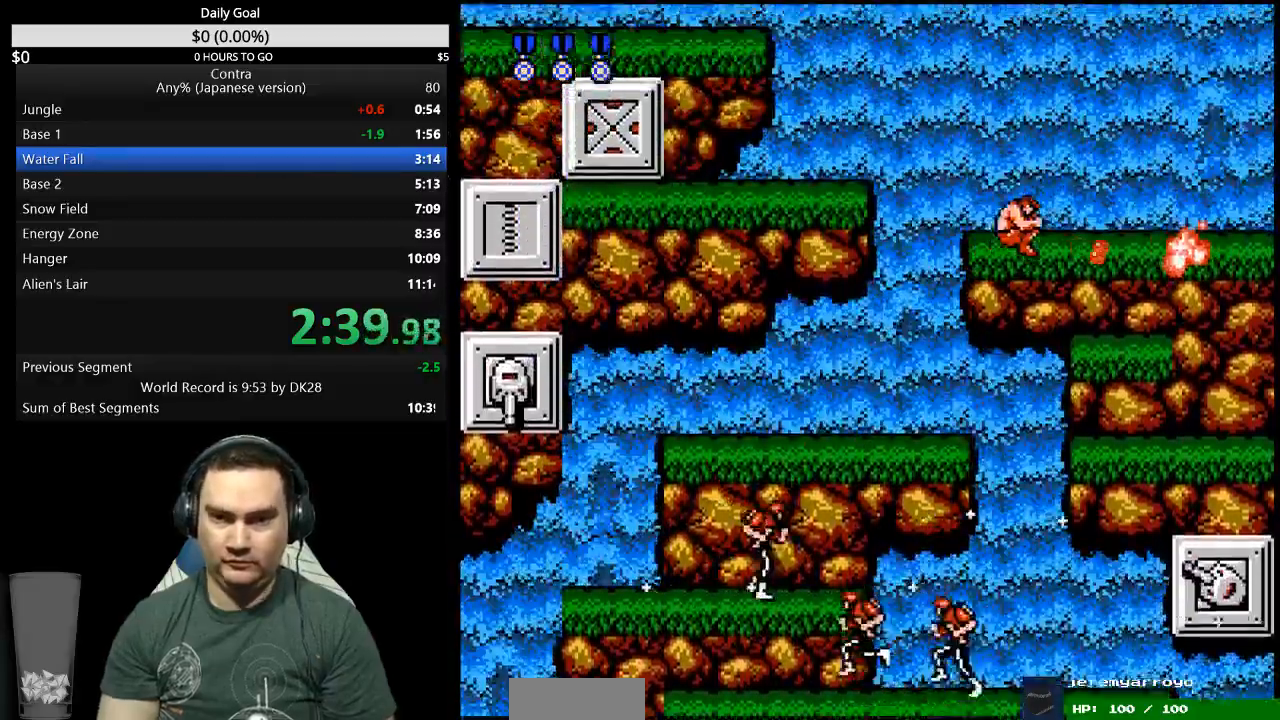
{"dt_ms": 1000, "buttons": ["B", "DPAD_LEFT"]}
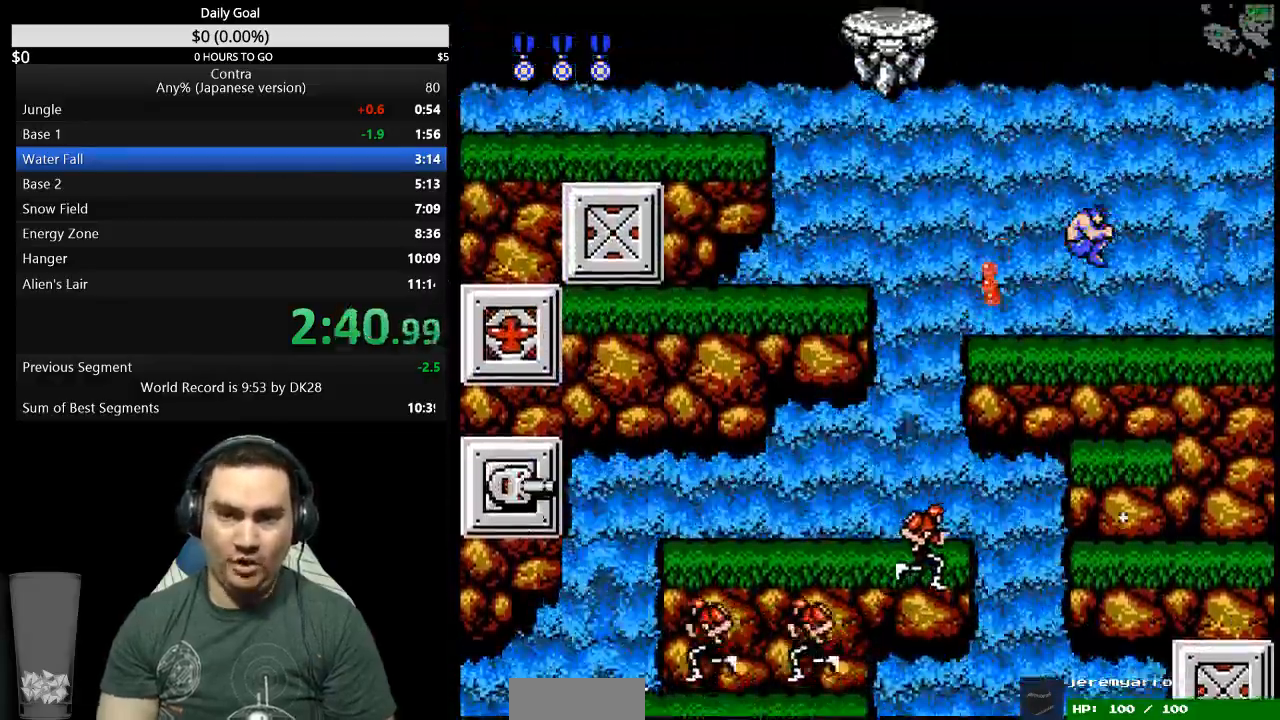
{"dt_ms": 500, "buttons": ["DPAD_LEFT"], "events": [[67, "B", "up"], [133, "B", "down"], [200, "B", "up"]]}